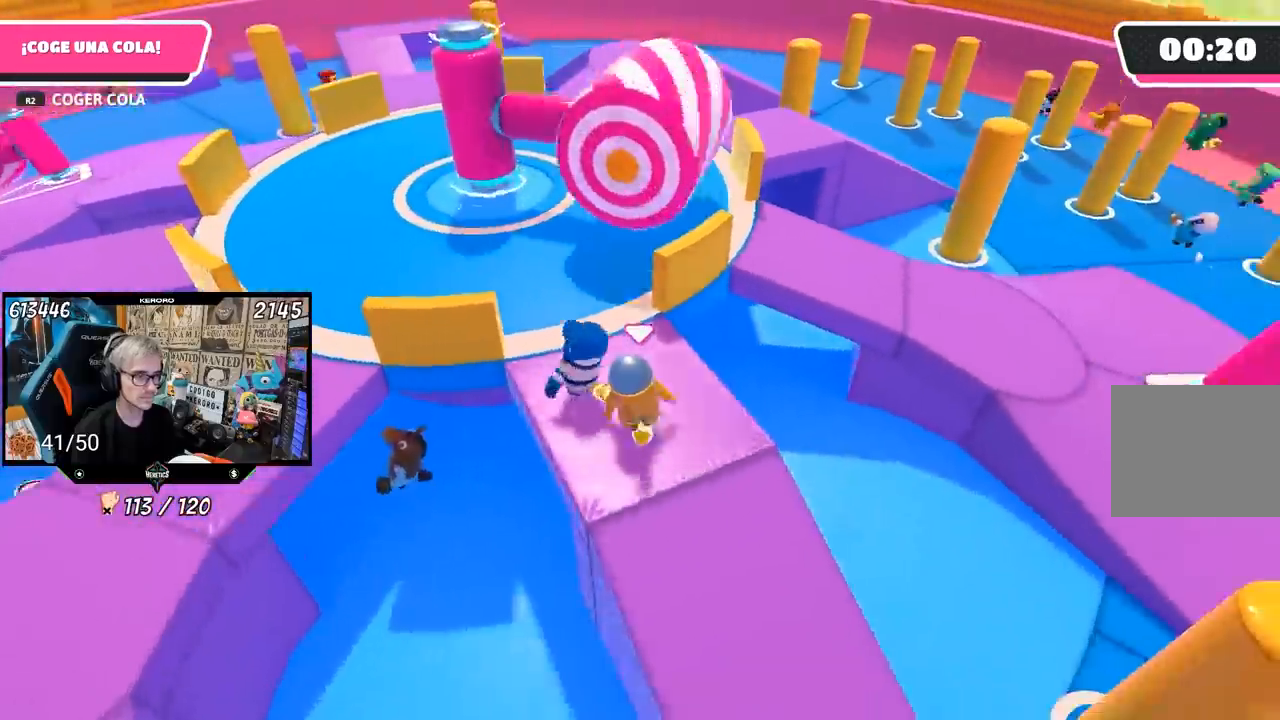
Gameplay with a controller (PlayStation layout); each line is a JSON object with the inputs held at the frame after it. "events" lists button and stick changes between this image and that frame as [ms after this image, input, new state], when the widget could be followed in between. Not read: L1 R3.
{"buttons": [], "left_stick": "down-right", "right_stick": "left", "events": [[50, "left_stick", "up"], [200, "right_stick", "left"], [250, "left_stick", "down-left"], [317, "R1", "down"], [367, "left_stick", "down-right"], [417, "R1", "up"]]}
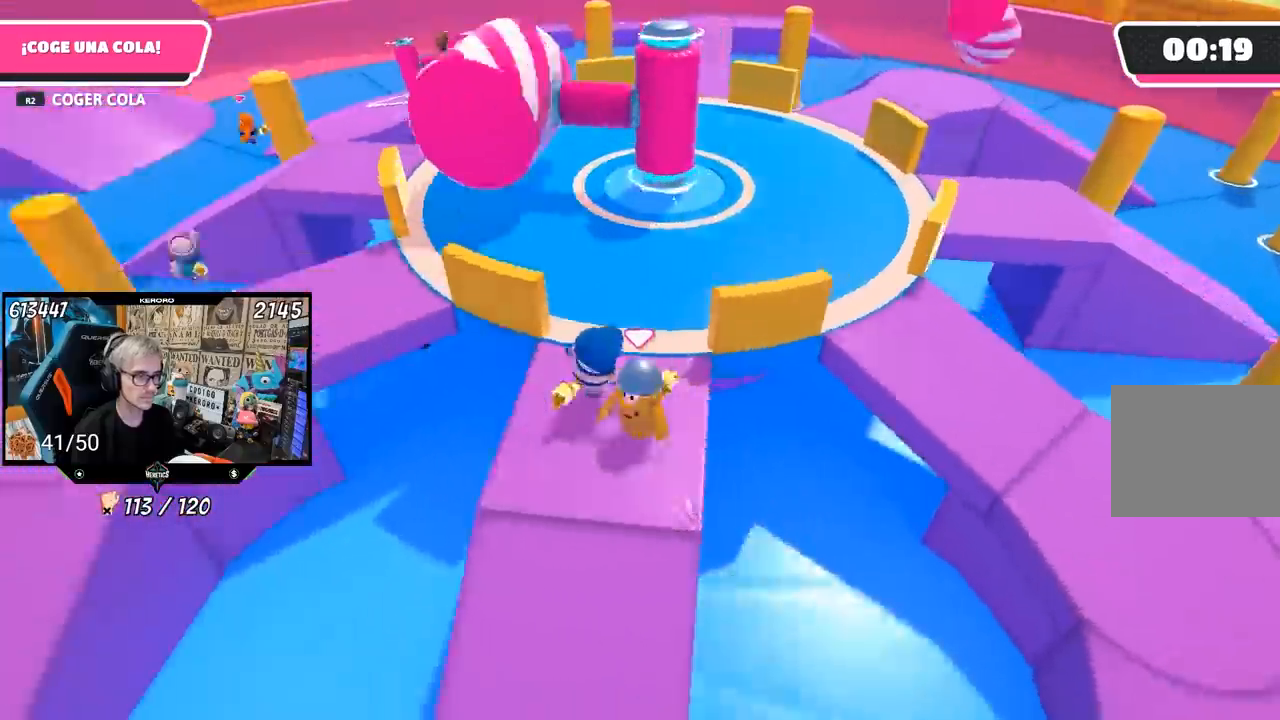
{"buttons": [], "left_stick": "right", "right_stick": "left", "events": [[67, "left_stick", "up-right"], [233, "left_stick", "left"], [400, "left_stick", "down"], [467, "left_stick", "right"]]}
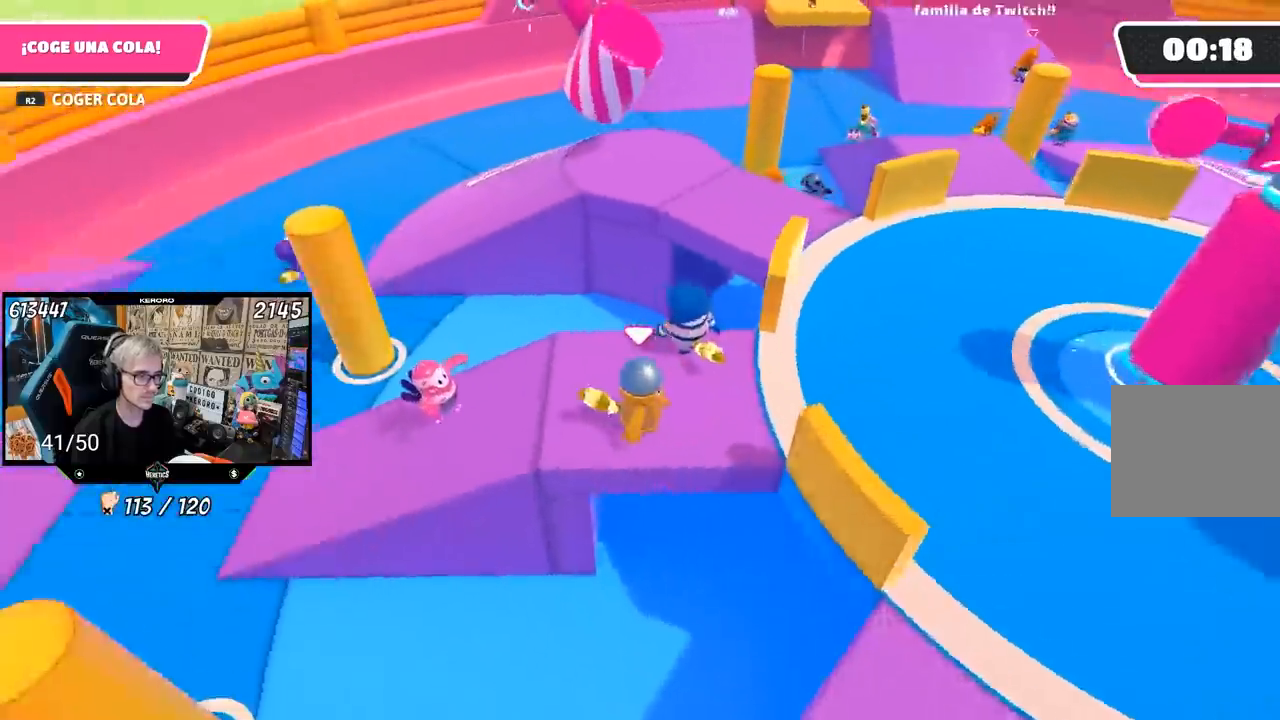
{"buttons": [], "left_stick": "down", "right_stick": "center", "events": [[67, "left_stick", "up-right"], [250, "left_stick", "down-right"], [350, "left_stick", "down"], [400, "right_stick", "center"]]}
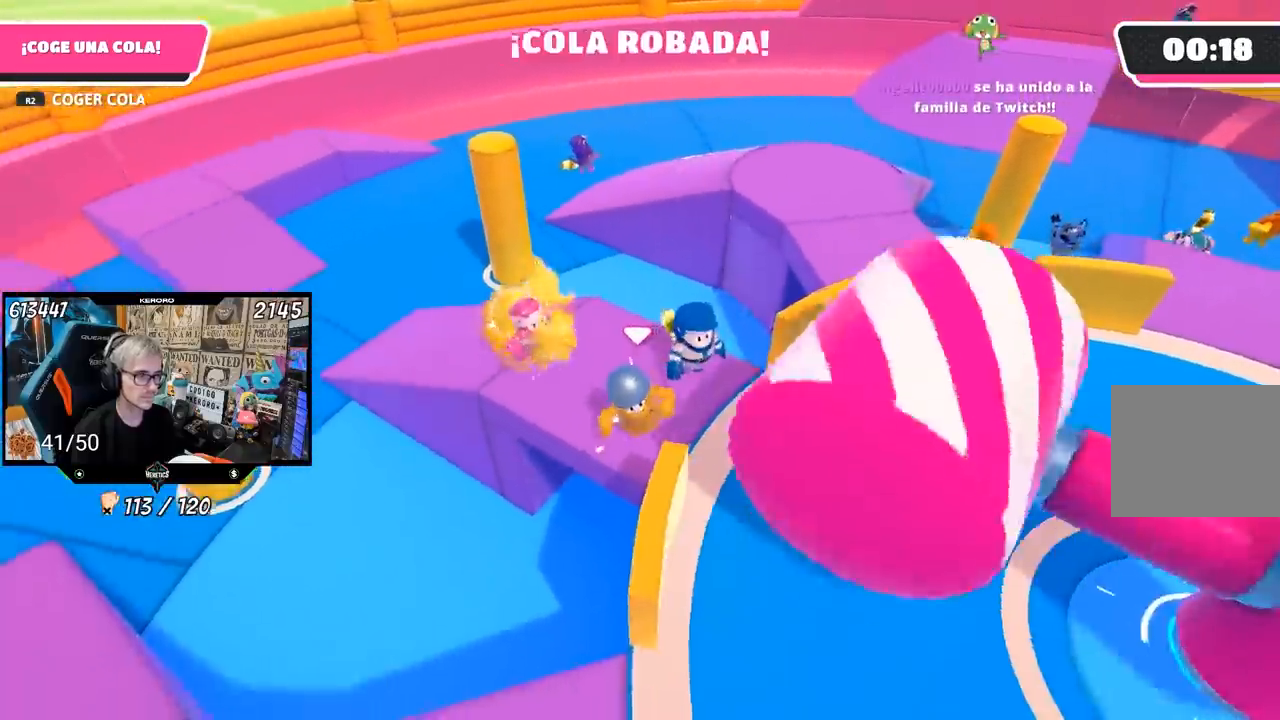
{"buttons": [], "left_stick": "up", "right_stick": "center", "events": [[33, "left_stick", "left"], [133, "left_stick", "up"]]}
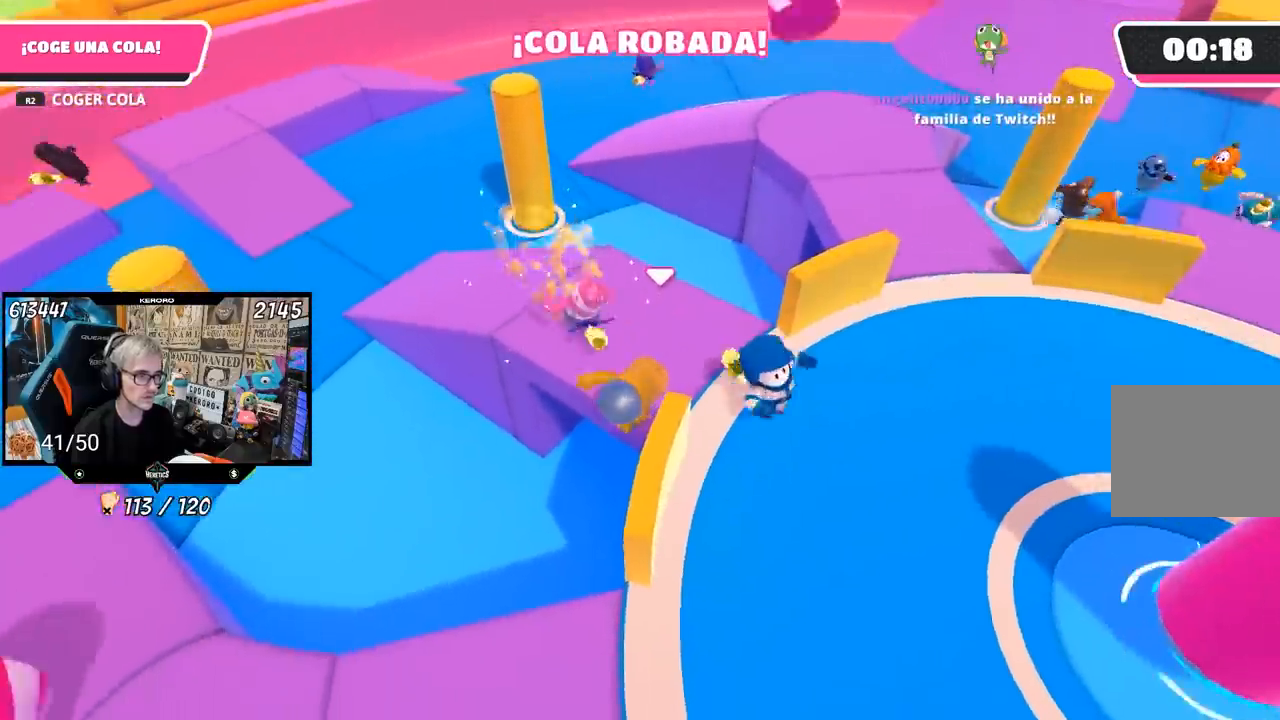
{"buttons": [], "left_stick": "up-left", "right_stick": "center", "events": [[317, "left_stick", "up-left"]]}
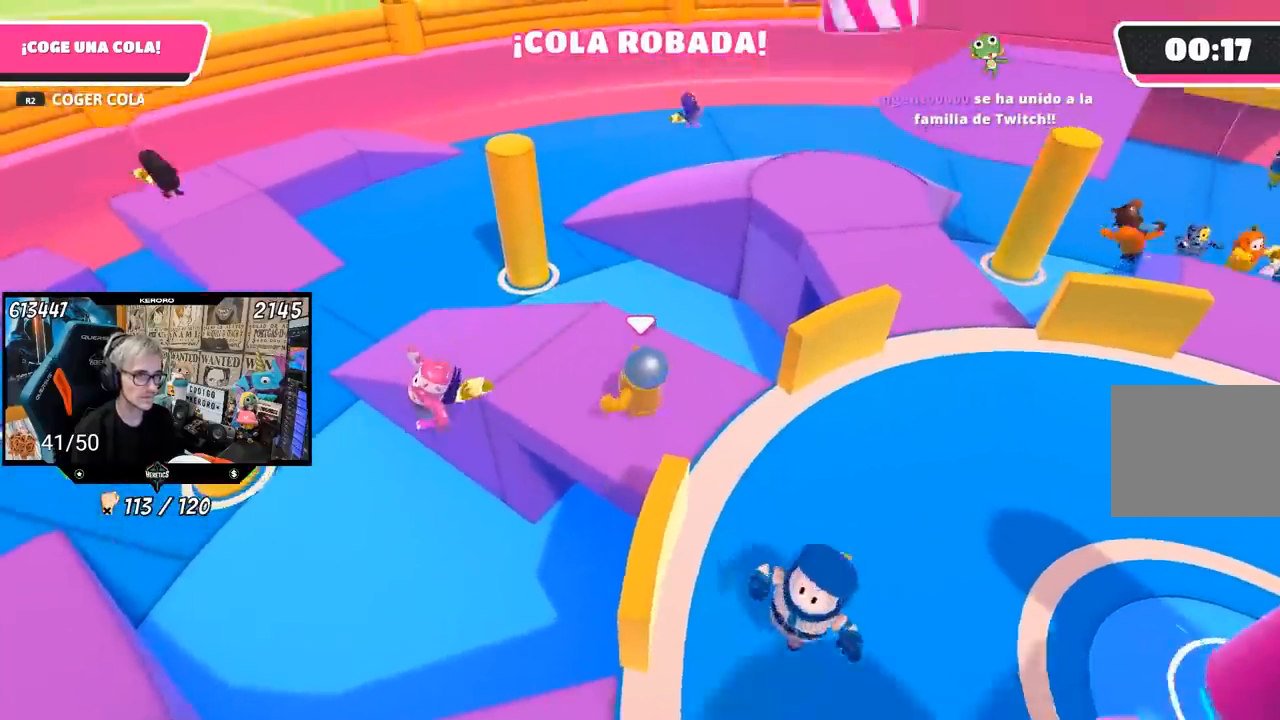
{"buttons": [], "left_stick": "up", "right_stick": "left", "events": [[67, "right_stick", "left"], [317, "right_stick", "center"], [350, "left_stick", "up"], [467, "right_stick", "left"]]}
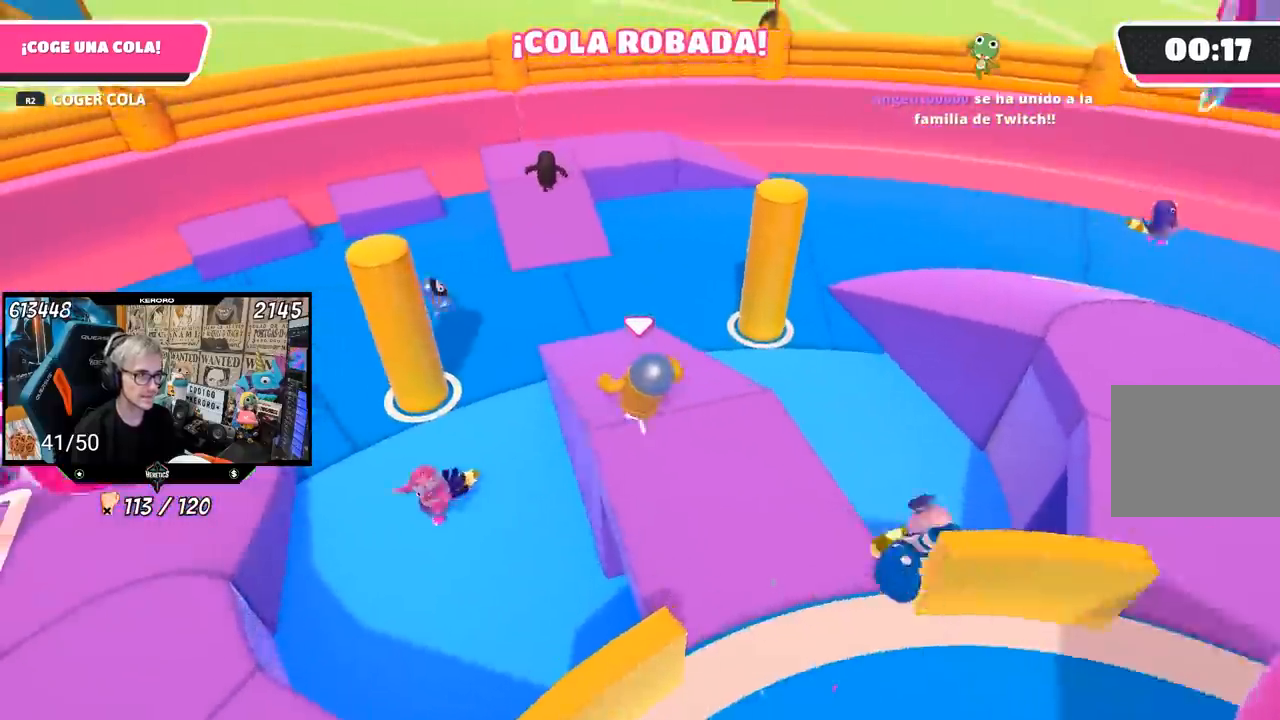
{"buttons": [], "left_stick": "down-left", "right_stick": "left"}
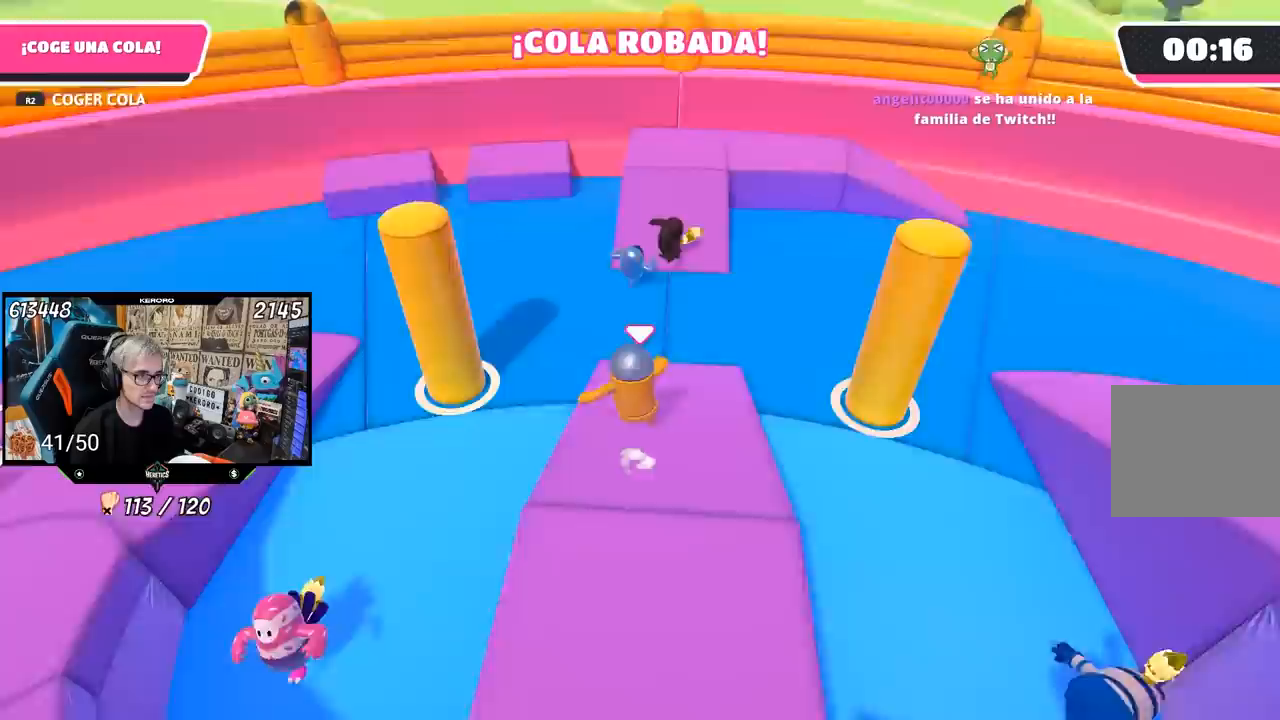
{"buttons": [], "left_stick": "up", "right_stick": "left", "events": [[183, "left_stick", "left"], [433, "left_stick", "up"]]}
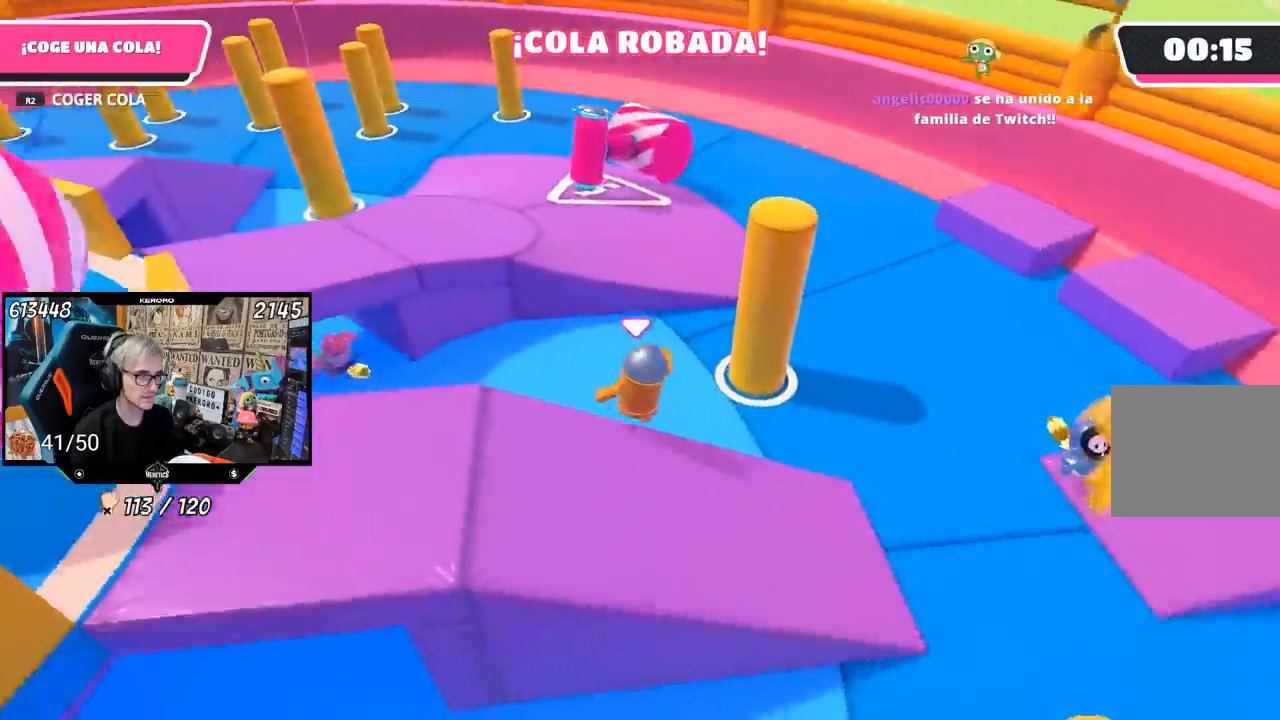
{"buttons": [], "left_stick": "up", "right_stick": "center", "events": [[133, "left_stick", "up-right"], [450, "left_stick", "up"], [500, "right_stick", "center"]]}
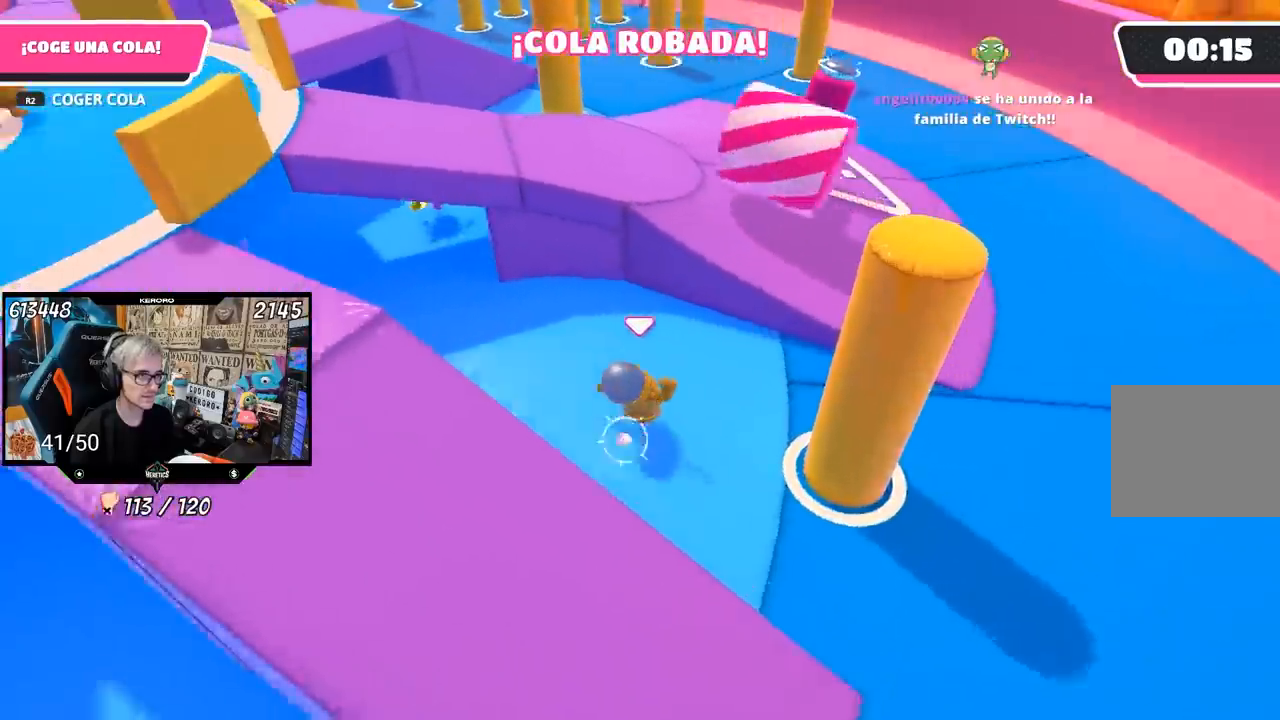
{"buttons": [], "left_stick": "up-left", "right_stick": "up-left", "events": [[200, "CROSS", "down"], [333, "CROSS", "up"], [433, "left_stick", "up-left"], [467, "right_stick", "up-left"]]}
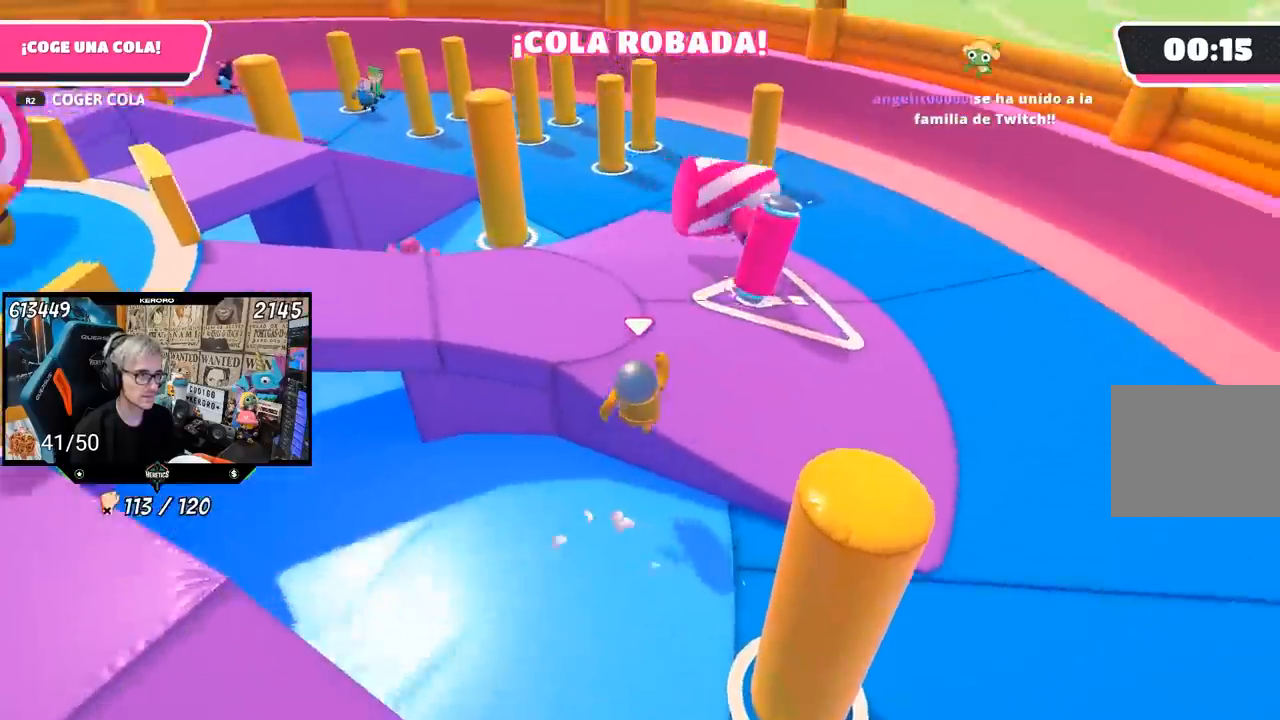
{"buttons": [], "left_stick": "up-left", "right_stick": "center", "events": [[217, "right_stick", "left"], [433, "right_stick", "center"]]}
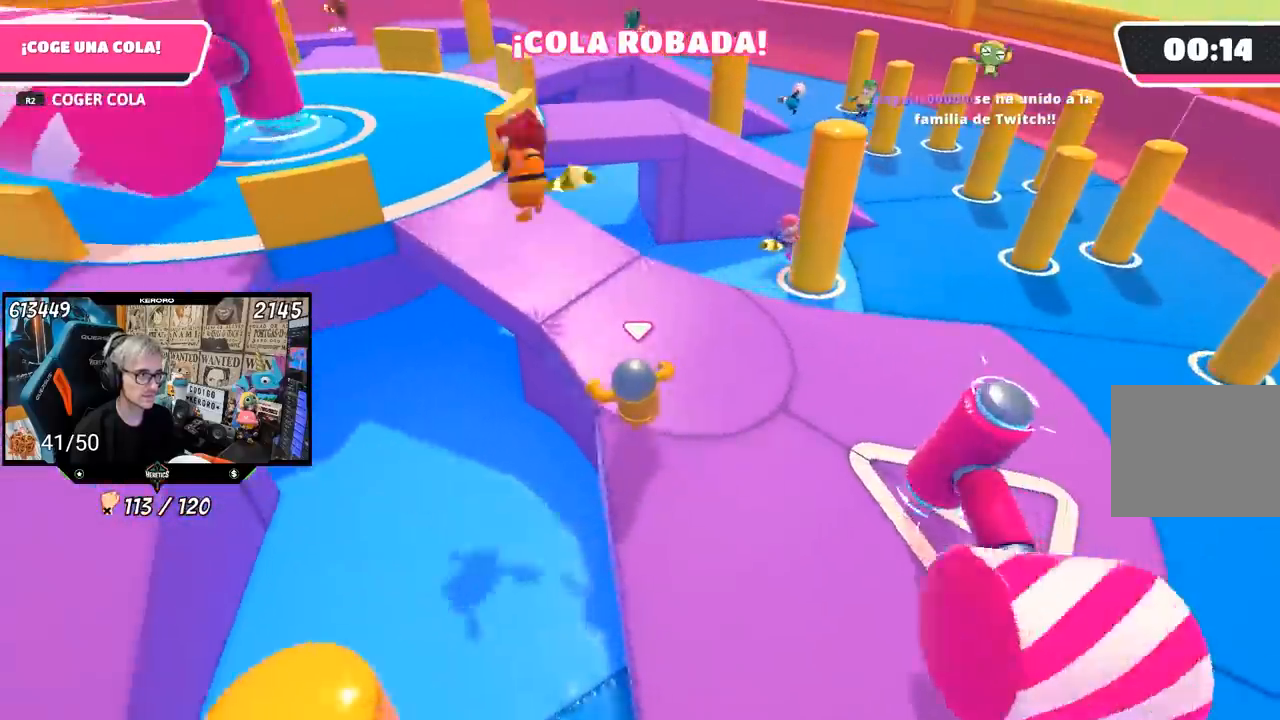
{"buttons": [], "left_stick": "down-right", "right_stick": "down-right", "events": [[17, "left_stick", "up"], [233, "left_stick", "down"], [300, "right_stick", "down-right"], [350, "left_stick", "down-right"]]}
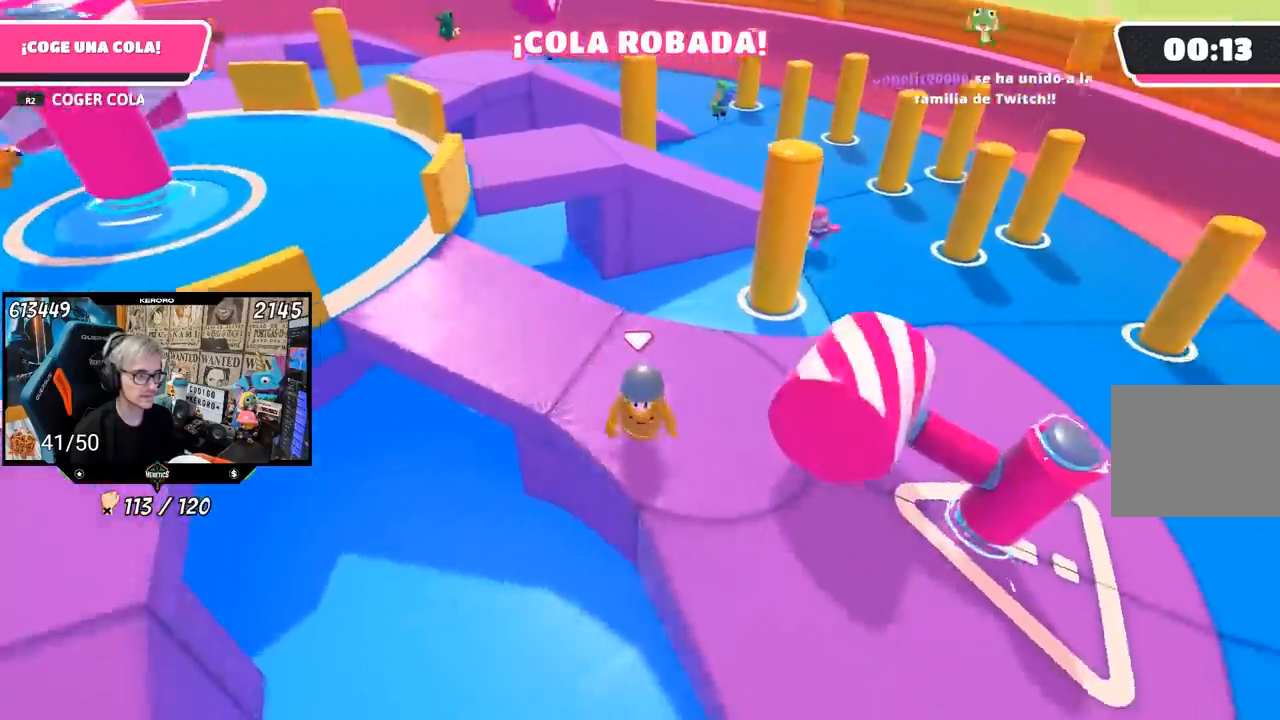
{"buttons": [], "left_stick": "right", "right_stick": "right", "events": [[67, "right_stick", "right"], [250, "left_stick", "right"]]}
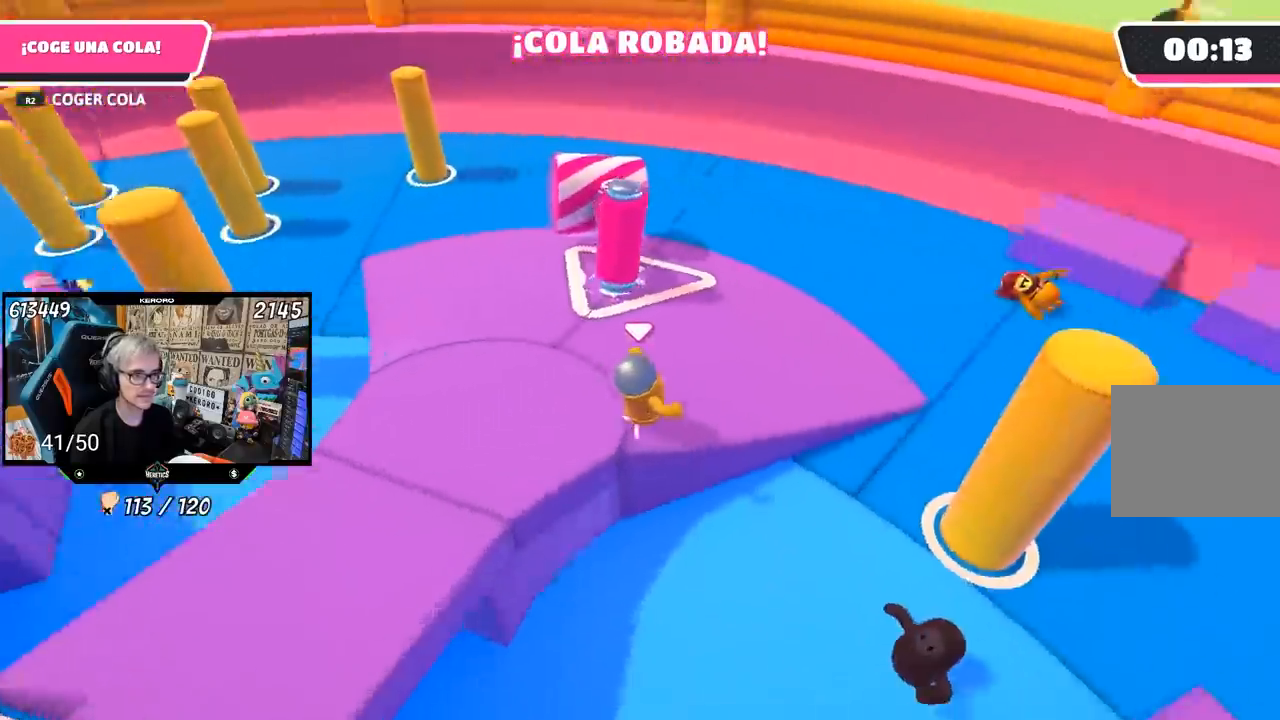
{"buttons": [], "left_stick": "up", "right_stick": "center", "events": [[50, "left_stick", "up-right"], [67, "right_stick", "up-right"], [167, "right_stick", "center"], [417, "left_stick", "up"]]}
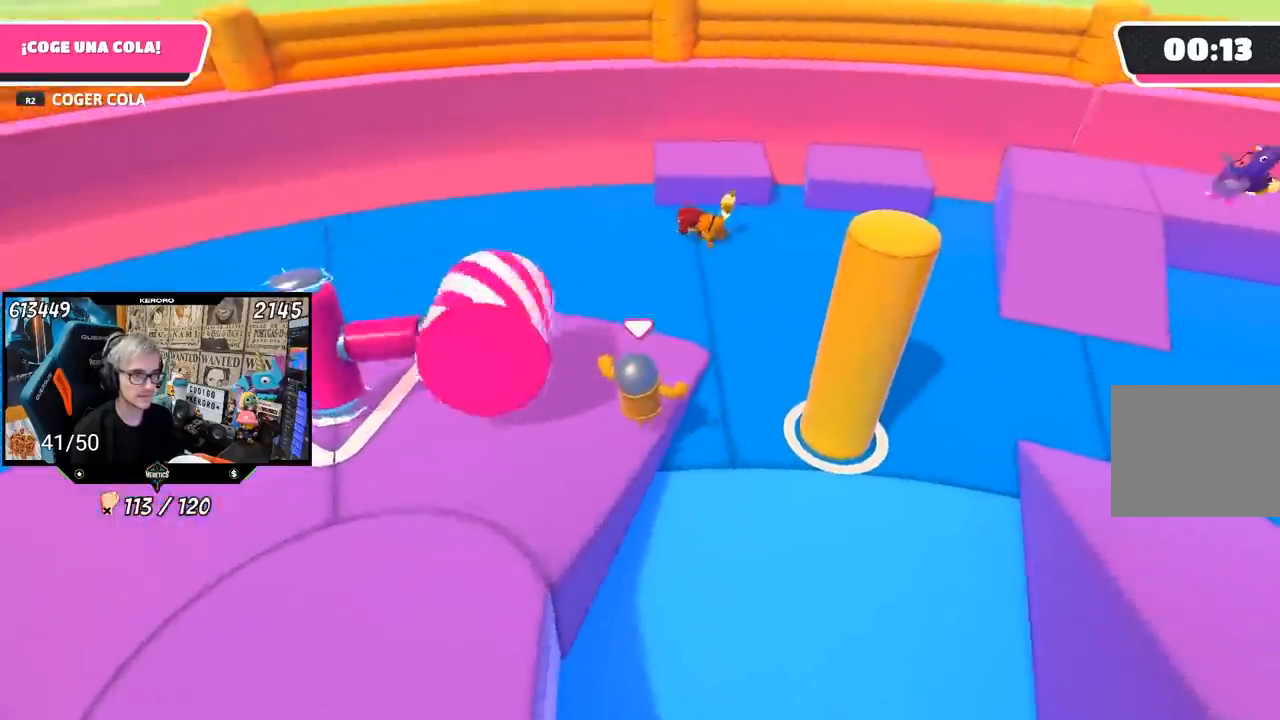
{"buttons": [], "left_stick": "up-left", "right_stick": "center", "events": [[367, "left_stick", "up-left"]]}
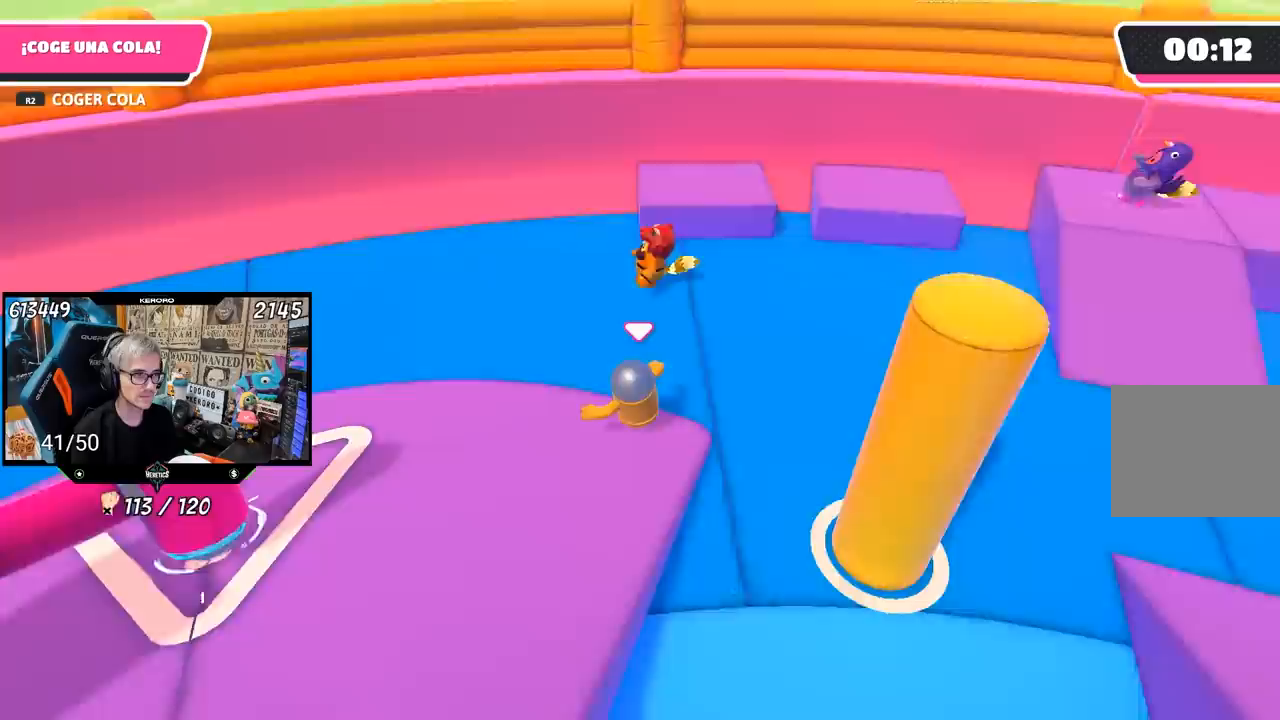
{"buttons": [], "left_stick": "up-left", "right_stick": "center", "events": [[50, "R1", "down"], [317, "R1", "up"]]}
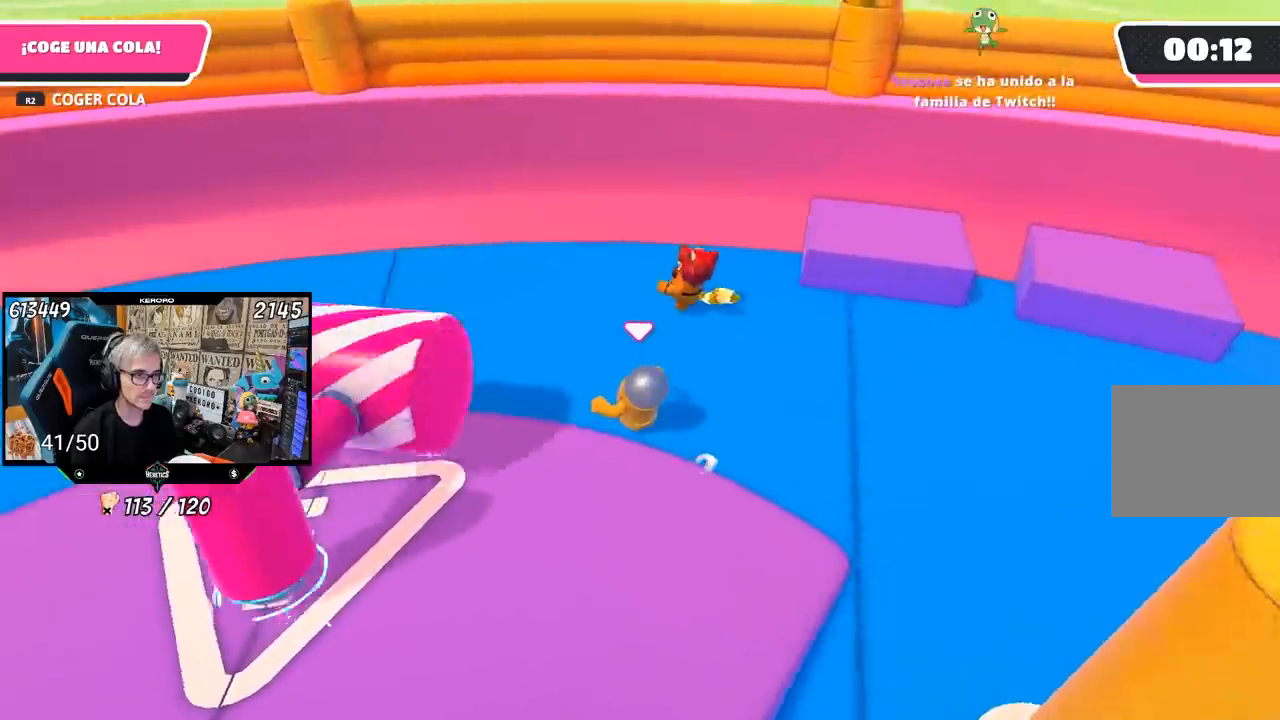
{"buttons": ["R1"], "left_stick": "up", "right_stick": "center", "events": [[367, "left_stick", "up"], [500, "R1", "down"]]}
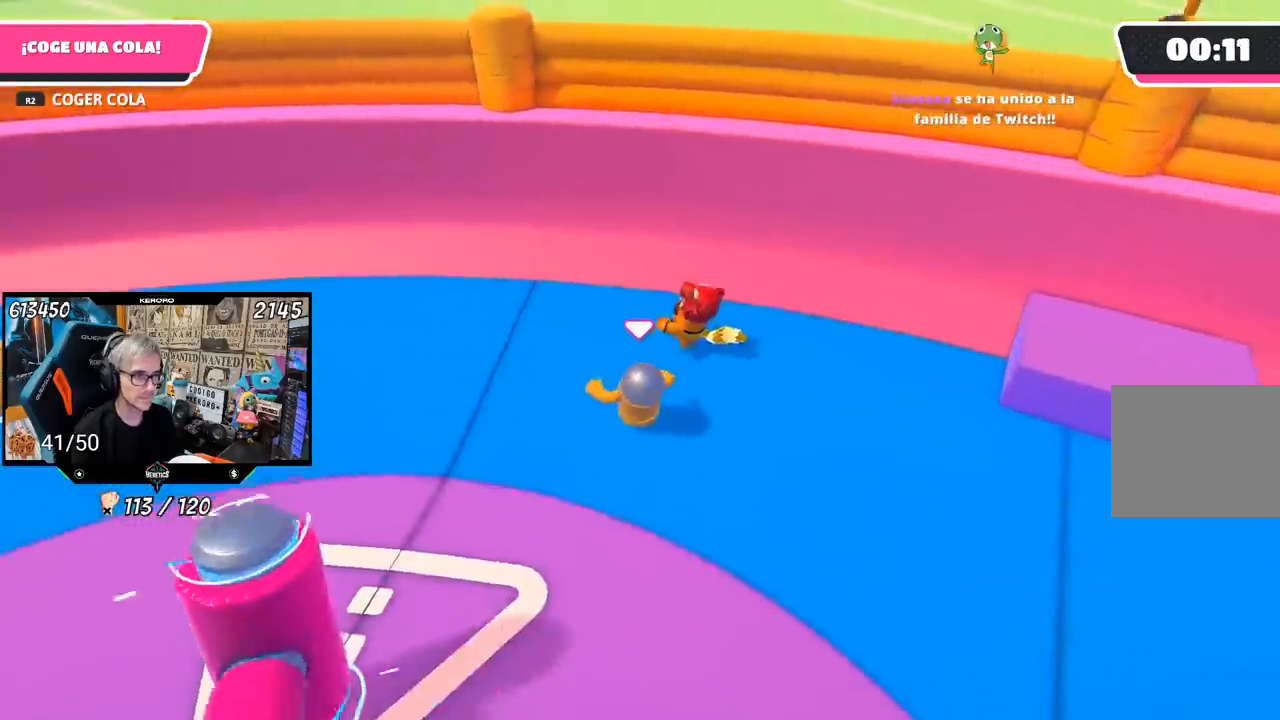
{"buttons": [], "left_stick": "down", "right_stick": "left", "events": [[217, "right_stick", "up"], [267, "R1", "up"], [267, "R2", "down"], [400, "left_stick", "right"], [417, "right_stick", "left"], [500, "R2", "up"], [500, "left_stick", "down"]]}
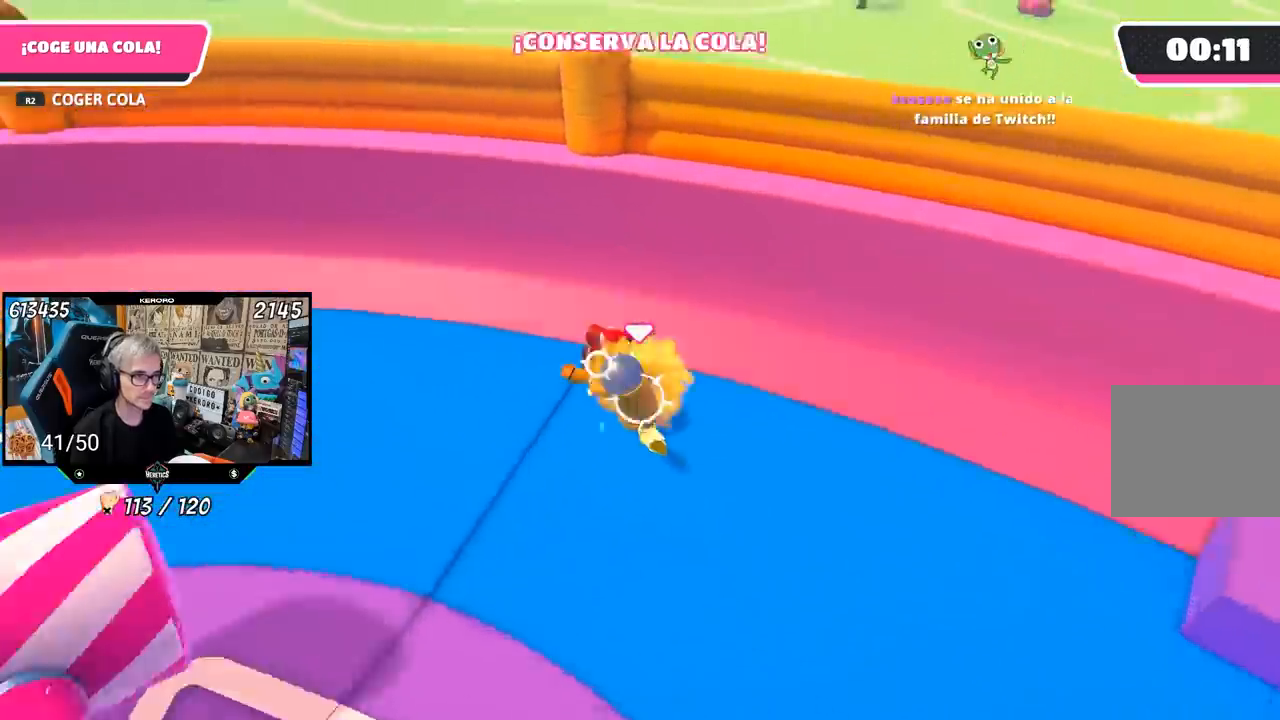
{"buttons": [], "left_stick": "left", "right_stick": "left", "events": [[67, "L3", "down"], [150, "R1", "down"], [167, "left_stick", "down-left"], [217, "R1", "up"], [233, "L3", "up"], [267, "left_stick", "left"]]}
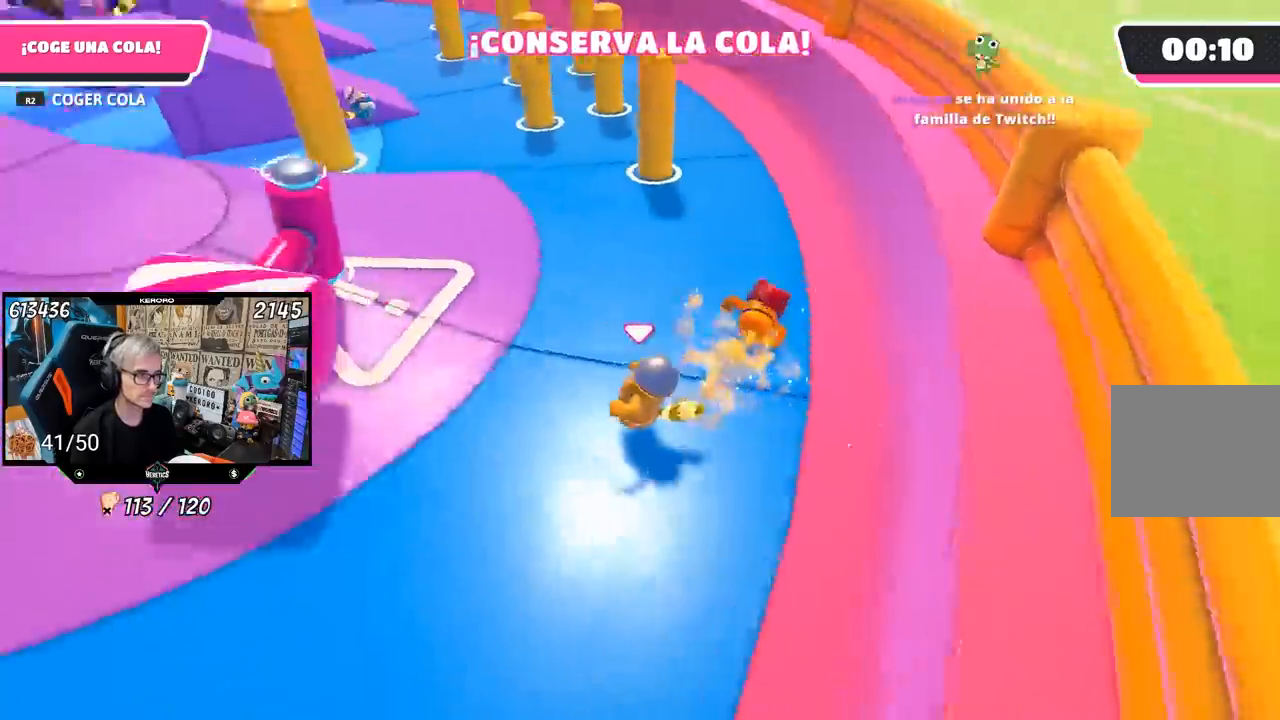
{"buttons": [], "left_stick": "up-left", "right_stick": "center", "events": [[33, "R1", "down"], [133, "left_stick", "up-left"], [217, "R1", "up"], [400, "right_stick", "center"]]}
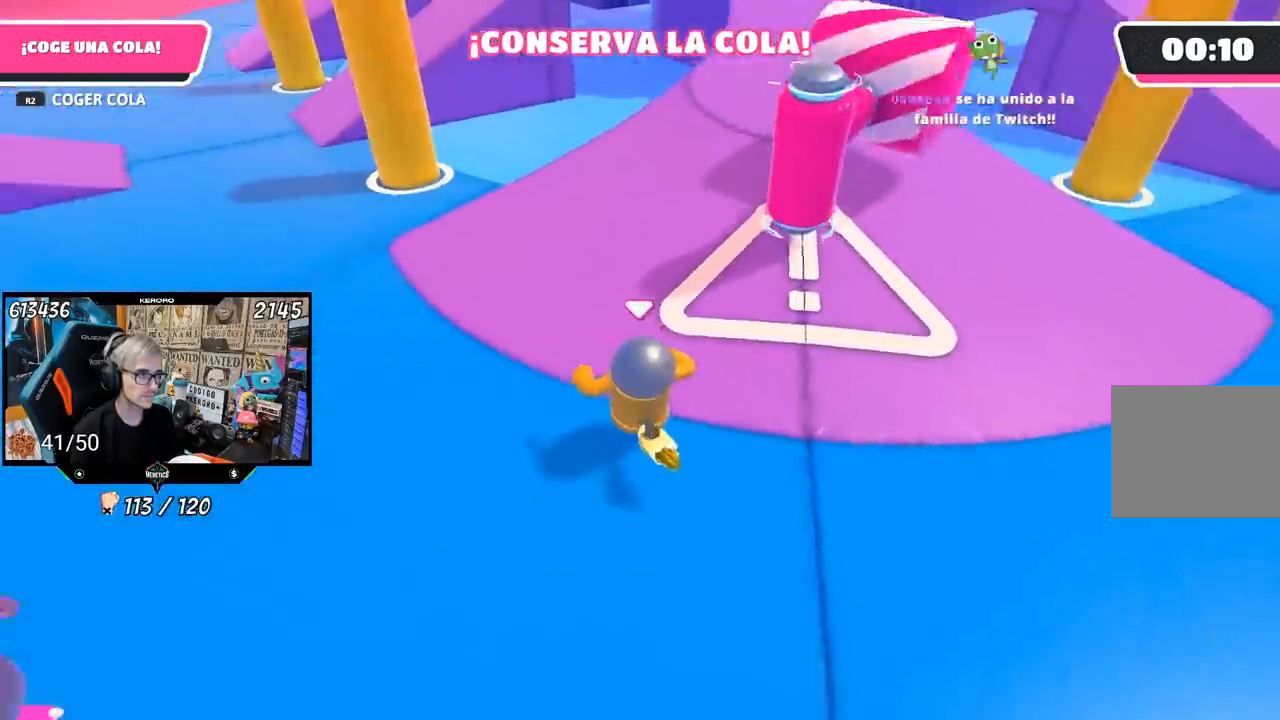
{"buttons": [], "left_stick": "up-left", "right_stick": "right", "events": [[50, "R1", "down"], [283, "R1", "up"], [367, "right_stick", "right"]]}
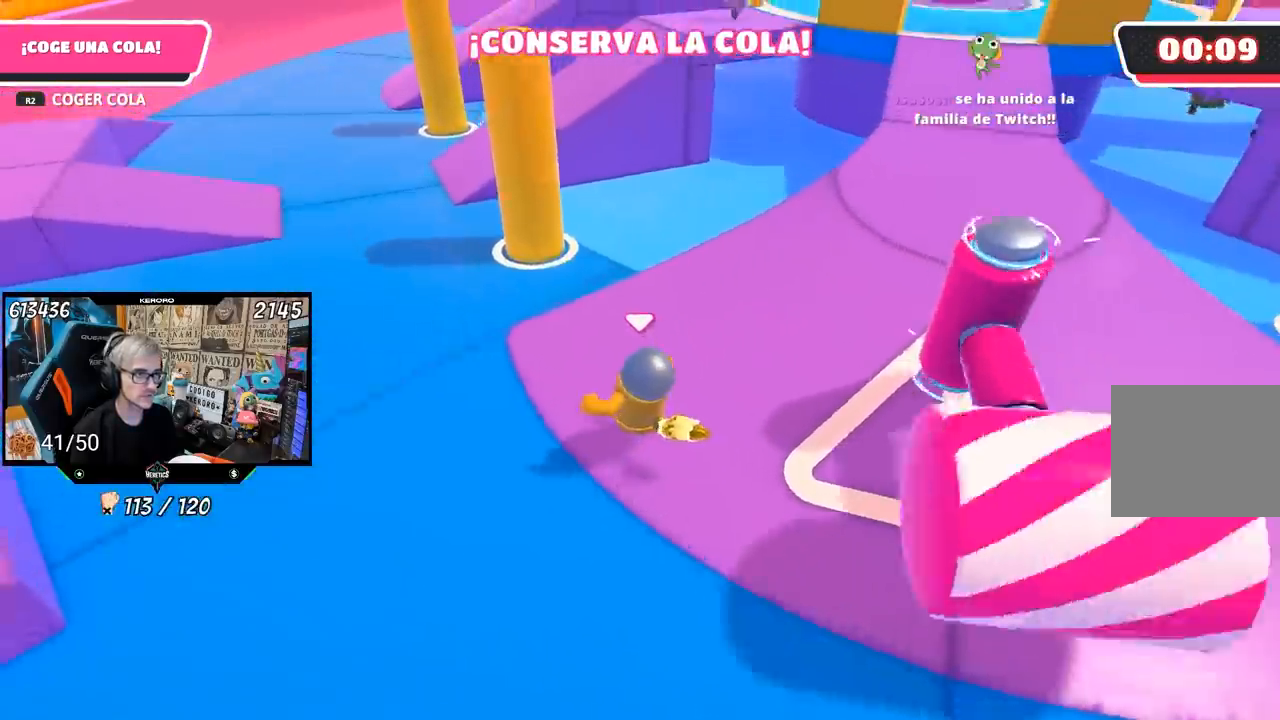
{"buttons": [], "left_stick": "up-right", "right_stick": "right", "events": [[17, "left_stick", "up"], [383, "left_stick", "up-right"]]}
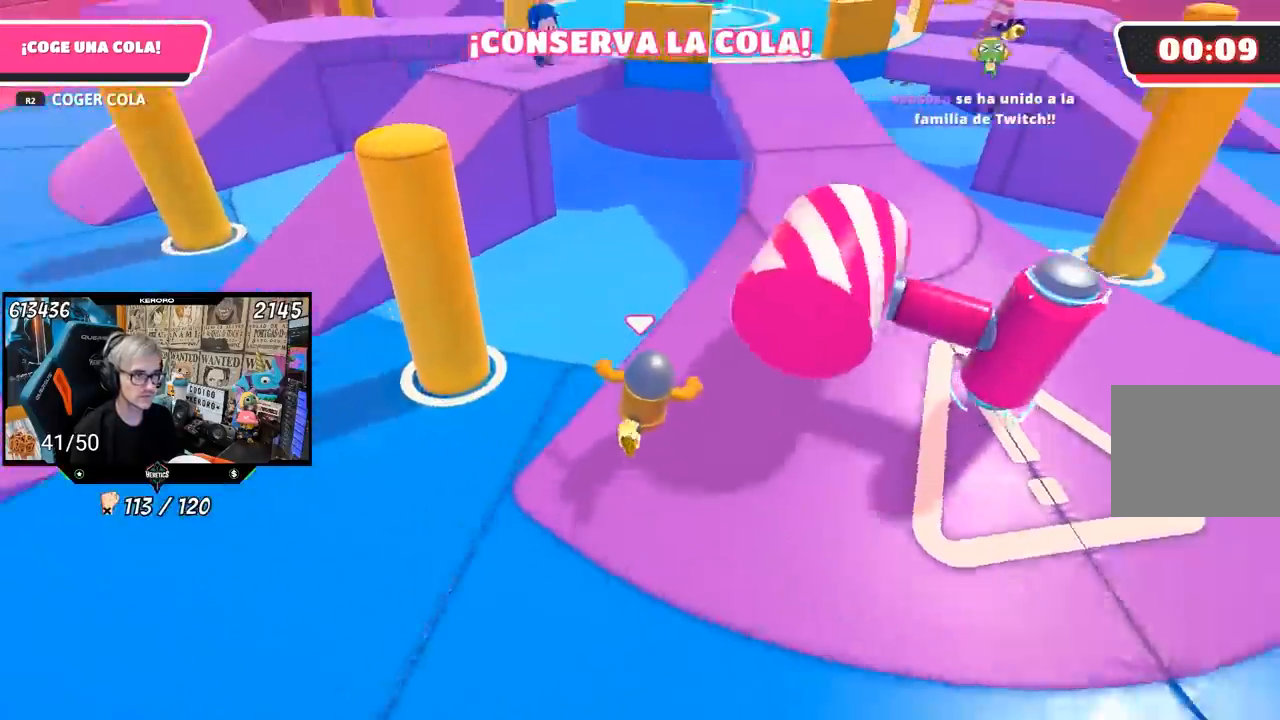
{"buttons": [], "left_stick": "up", "right_stick": "up", "events": [[100, "right_stick", "center"], [233, "right_stick", "up"], [350, "left_stick", "up"]]}
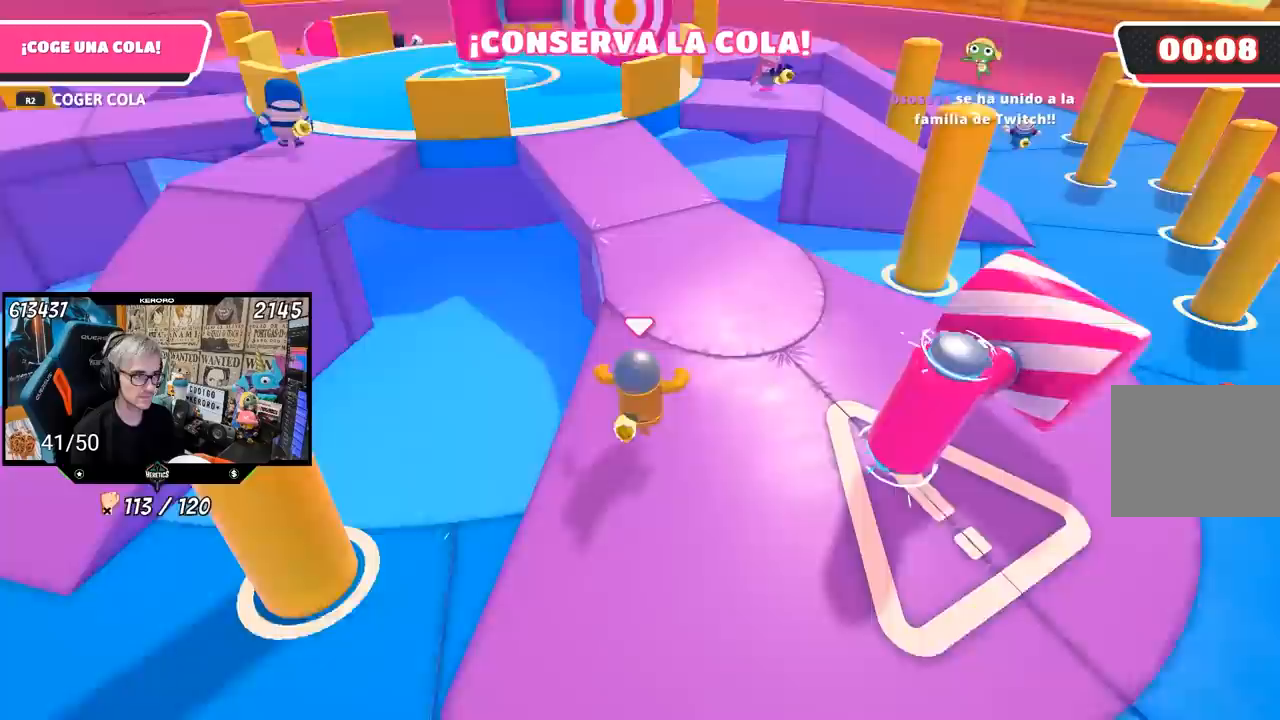
{"buttons": [], "left_stick": "up", "right_stick": "left", "events": [[67, "right_stick", "center"], [467, "right_stick", "left"]]}
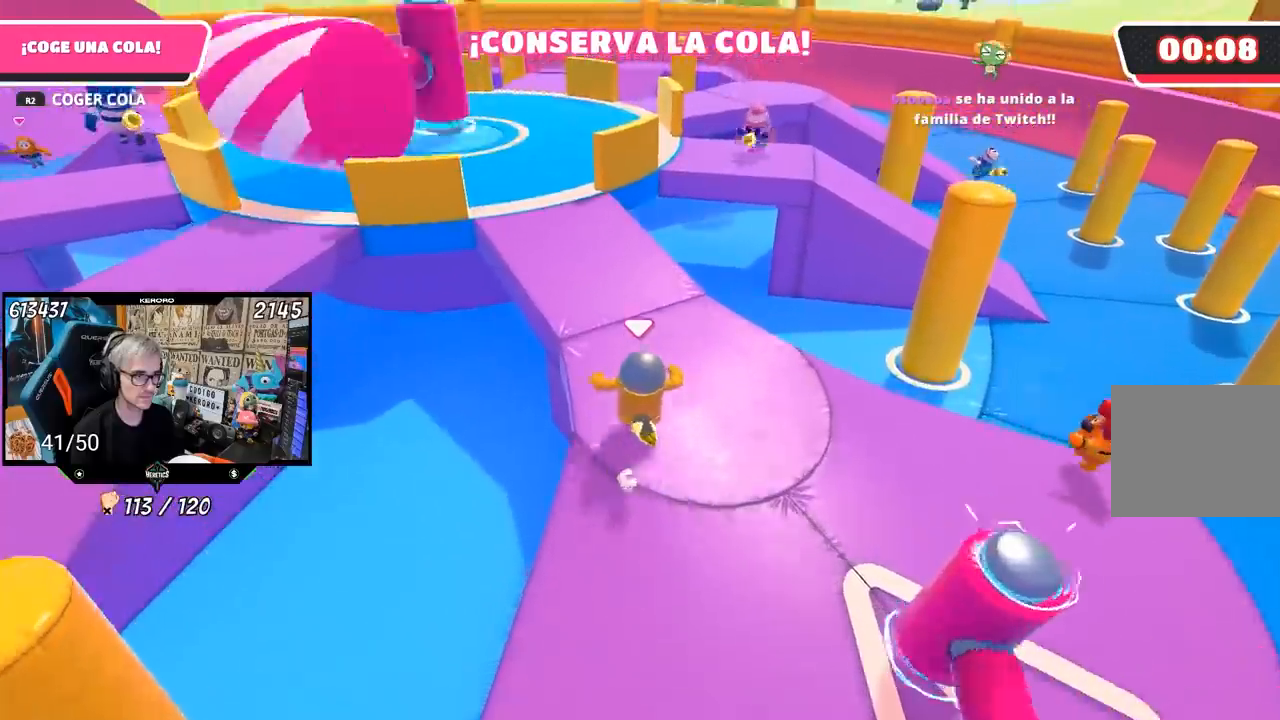
{"buttons": ["R1"], "left_stick": "up", "right_stick": "left", "events": [[467, "R1", "down"]]}
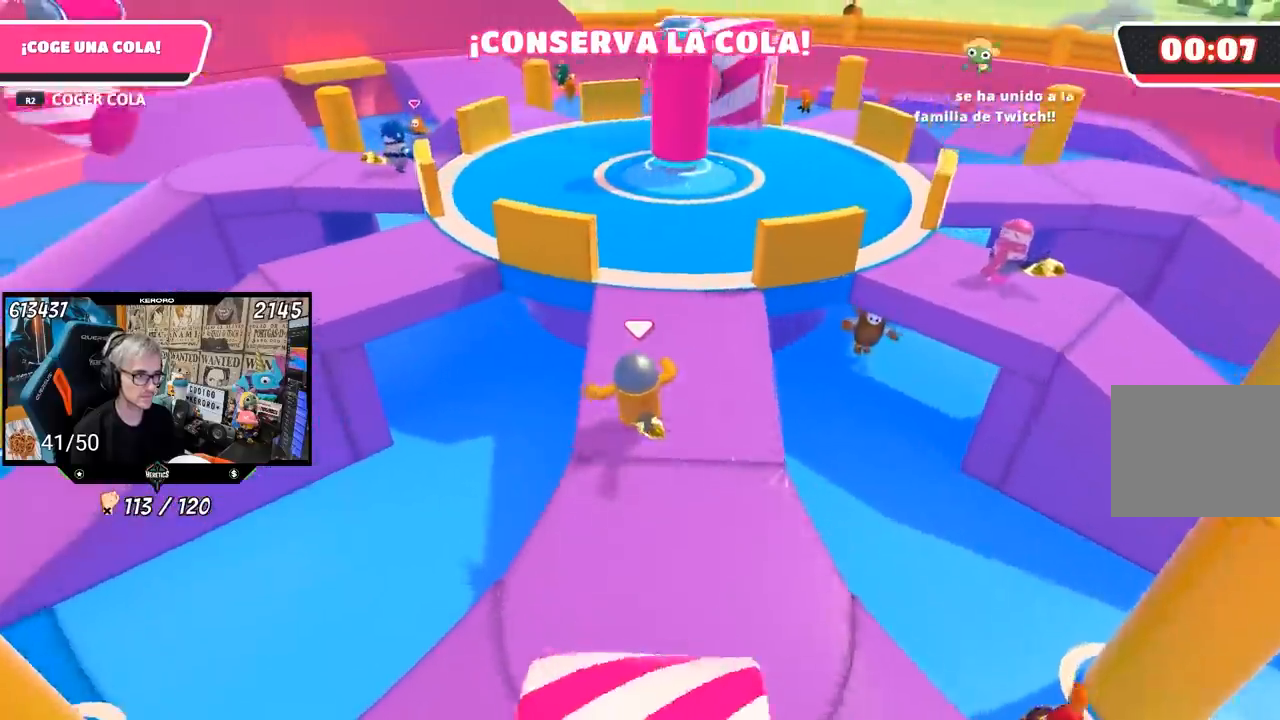
{"buttons": ["SQUARE"], "left_stick": "up-left", "right_stick": "center", "events": [[17, "left_stick", "up-left"], [100, "right_stick", "center"], [200, "CROSS", "down"], [250, "R1", "up"], [367, "CROSS", "up"], [467, "SQUARE", "down"]]}